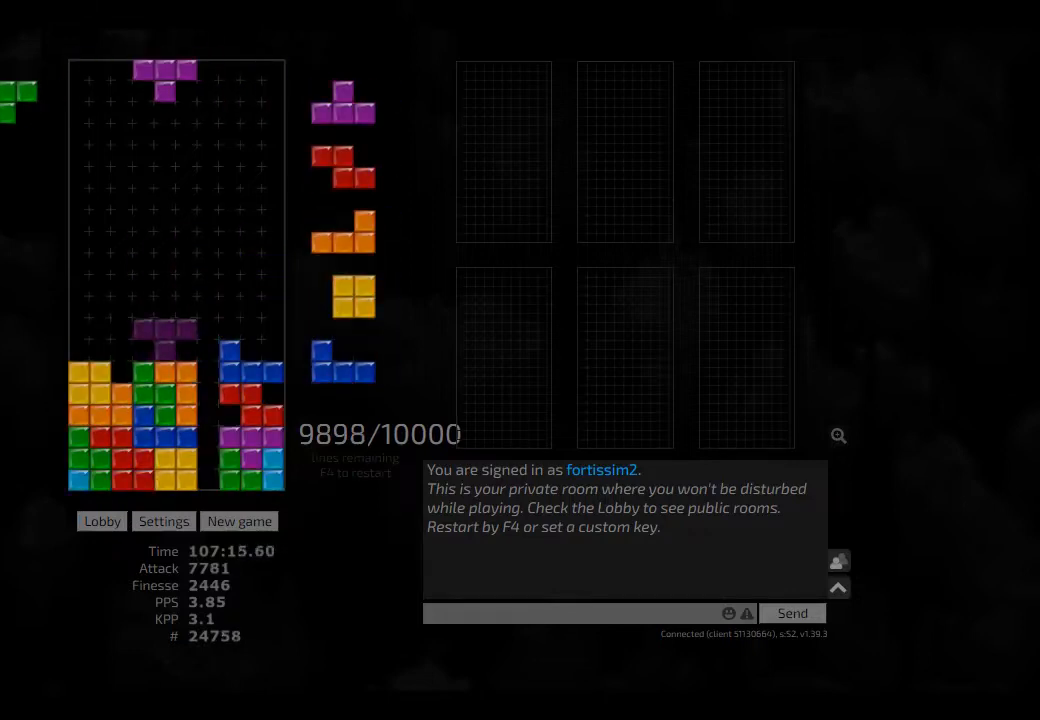
Gameplay with keyboard; each line is a JSON object with the keys held at the frame after it. "events" lists presses ("down") and releases ("up") of "ccw", "cw", "hd", "hl", "left", "new", "right", "rst" and "sd" between this image and that frame as [ms after this image, input, new state], when the widget could be followed in between. No other keys are recorded. Mouse input is not recorded. Key names are as the overlay labels them; some are game actions (e.g. jump) rather than physical keys. Not read: other_keys.
{"keys": ["hd"], "events": [[84, "left", "down"], [209, "left", "up"], [209, "right", "down"], [250, "right", "up"], [292, "hd", "down"], [334, "left", "down"], [375, "cw", "down"], [417, "hd", "up"], [459, "cw", "up"], [459, "left", "up"], [500, "hd", "down"]]}
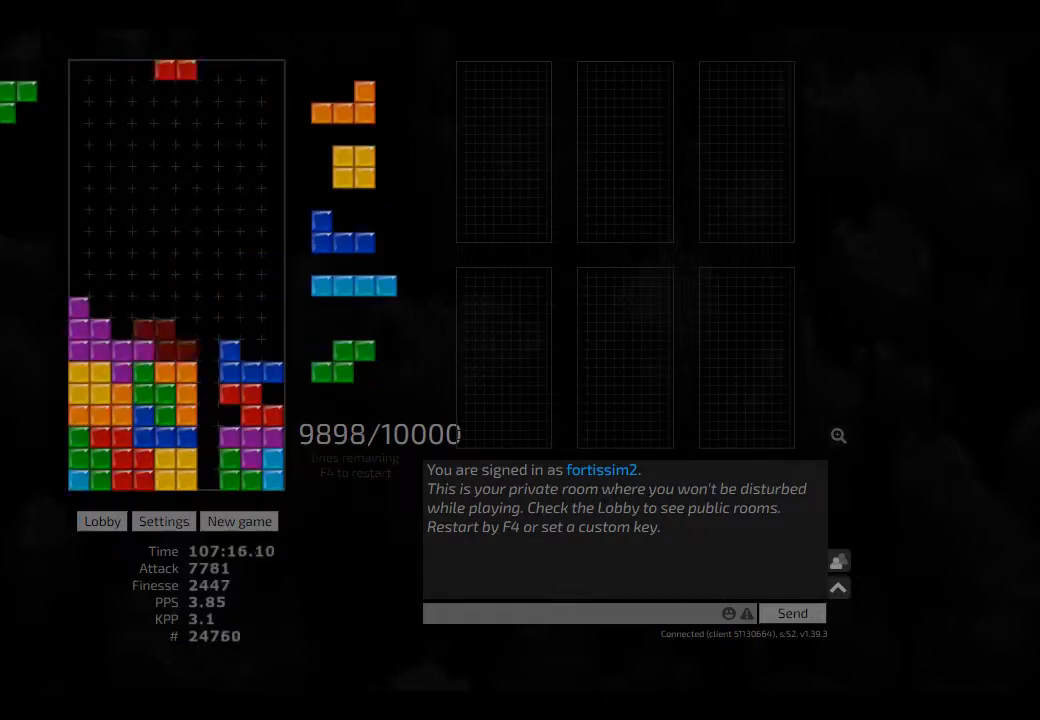
{"keys": ["hd", "right"], "events": [[84, "hd", "up"], [167, "hd", "down"], [209, "hl", "down"], [250, "cw", "down"], [292, "cw", "up"], [292, "hd", "up"], [292, "hl", "up"], [417, "hd", "down"], [459, "right", "down"]]}
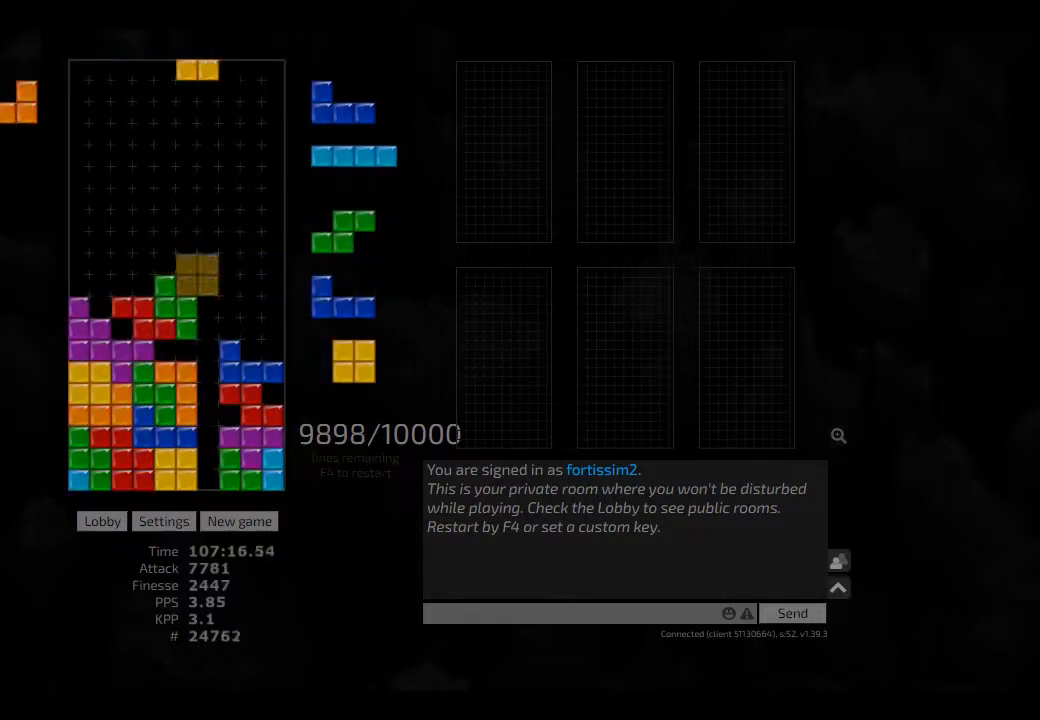
{"keys": ["hd", "hl", "right"], "events": [[42, "hd", "up"], [125, "hd", "down"], [167, "hl", "down"], [250, "hd", "up"], [250, "hl", "up"], [417, "hd", "down"], [459, "hl", "down"]]}
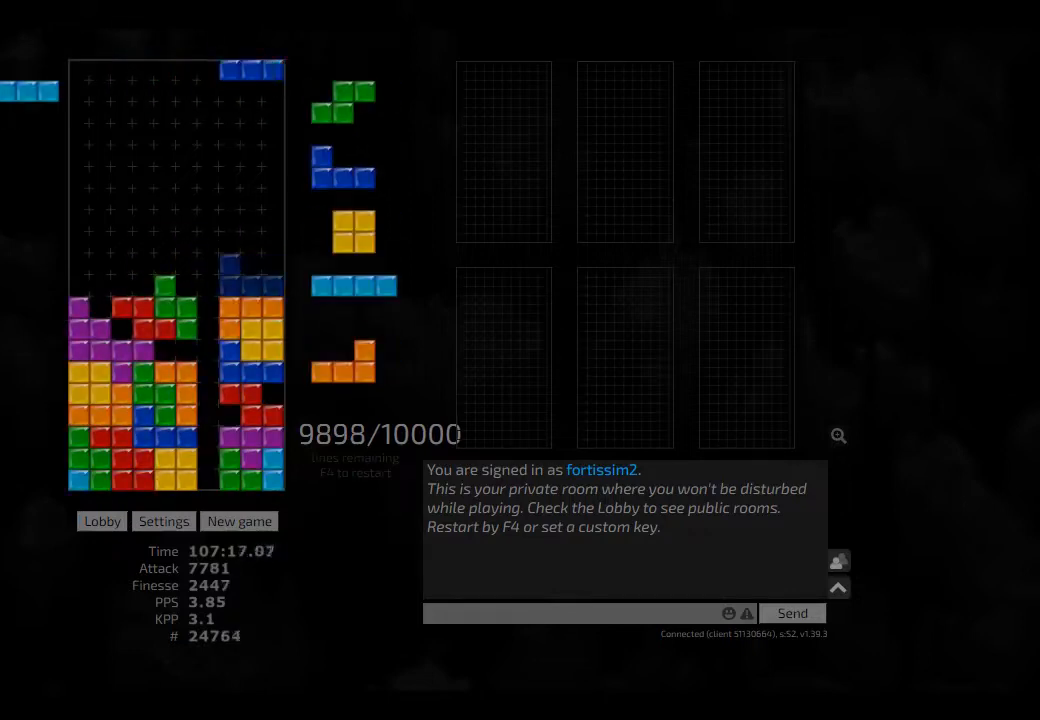
{"keys": ["ccw", "right"], "events": [[42, "hd", "up"], [84, "hl", "up"], [84, "right", "up"], [167, "hd", "down"], [209, "left", "down"], [250, "cw", "down"], [250, "hd", "up"], [334, "cw", "up"], [334, "left", "up"], [375, "hd", "down"], [417, "ccw", "down"], [417, "right", "down"], [459, "hd", "up"]]}
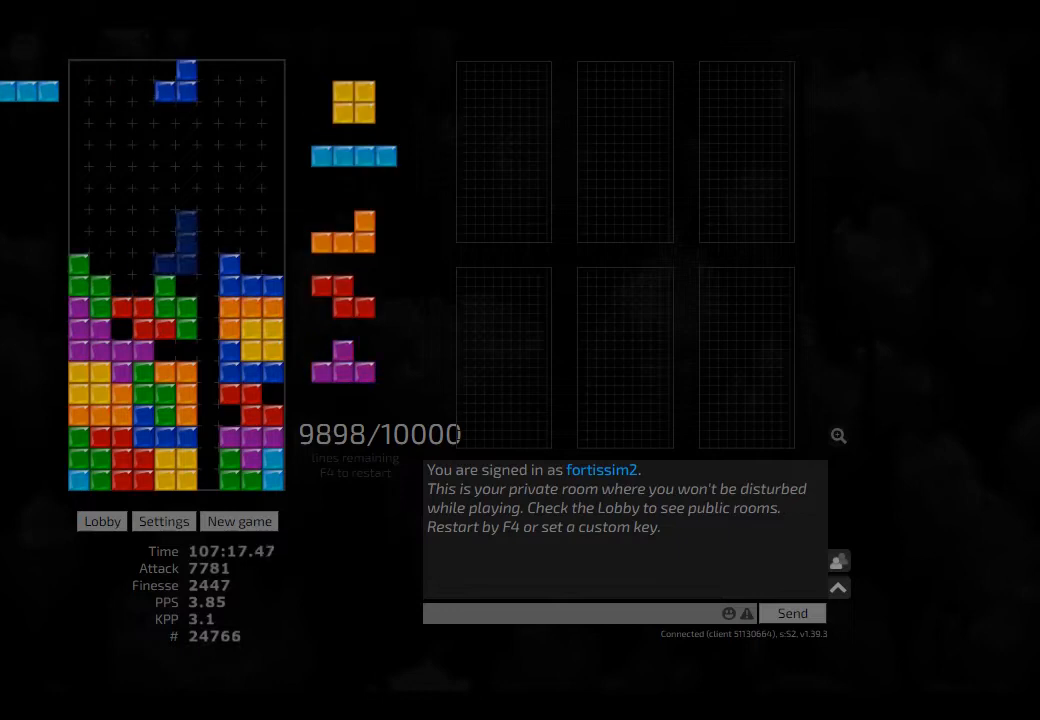
{"keys": ["right"], "events": [[84, "ccw", "up"], [84, "left", "down"], [84, "right", "up"], [125, "left", "up"], [209, "hd", "down"], [250, "cw", "down"], [250, "right", "down"], [292, "cw", "up"], [292, "hd", "up"], [292, "right", "up"], [375, "hd", "down"], [417, "hd", "up"], [417, "right", "down"]]}
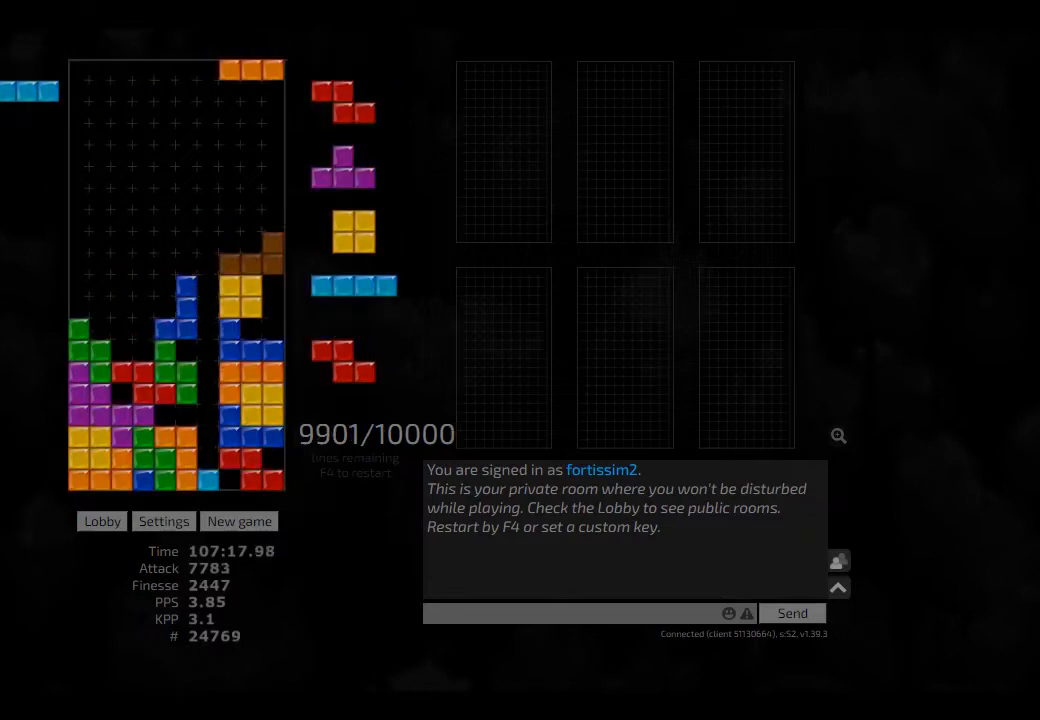
{"keys": ["hd", "left"], "events": [[84, "right", "up"], [250, "ccw", "down"], [292, "right", "down"], [375, "ccw", "up"], [417, "right", "up"], [459, "hd", "down"], [459, "left", "down"]]}
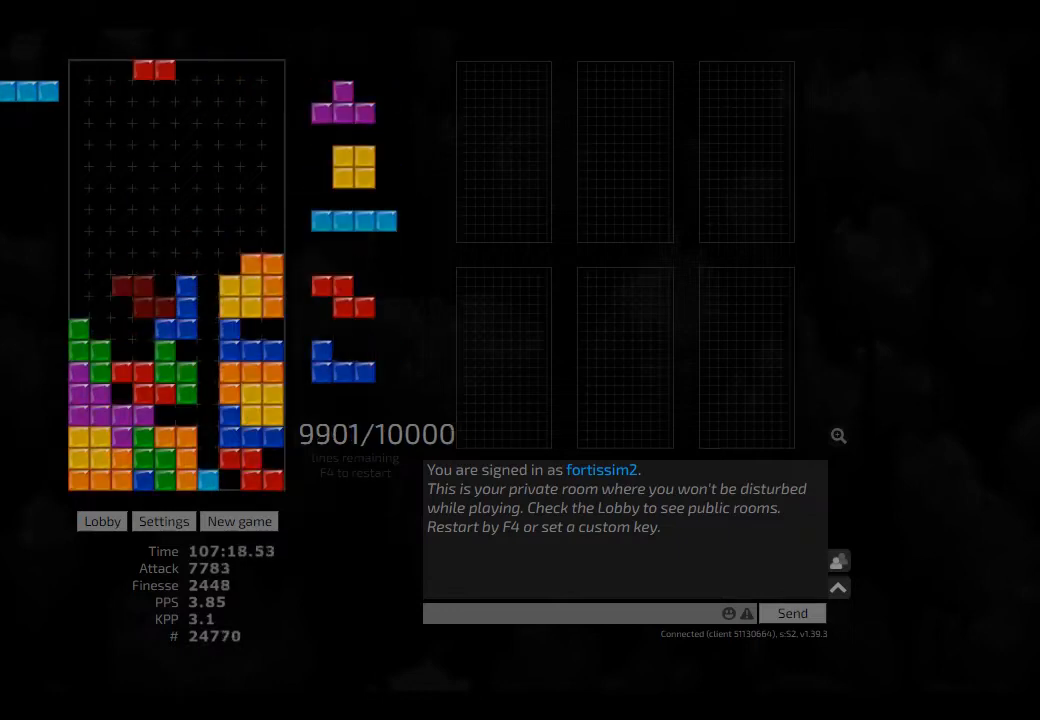
{"keys": ["left"], "events": [[42, "hd", "up"], [84, "left", "up"], [84, "right", "down"], [125, "hd", "down"], [125, "right", "up"], [167, "ccw", "down"], [250, "ccw", "up"], [375, "ccw", "down"], [375, "hd", "up"], [375, "left", "down"], [417, "ccw", "up"]]}
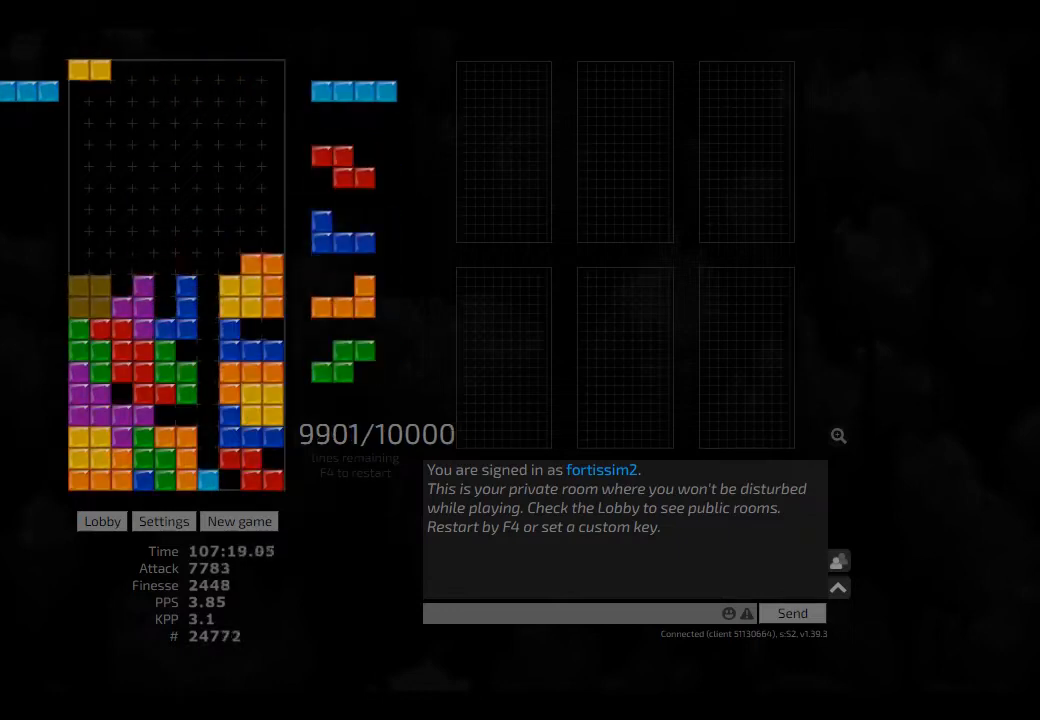
{"keys": [], "events": [[84, "left", "up"], [125, "hd", "down"], [250, "hd", "up"], [334, "cw", "down"], [334, "hl", "down"], [334, "right", "down"], [375, "cw", "up"], [375, "hl", "up"], [375, "right", "up"]]}
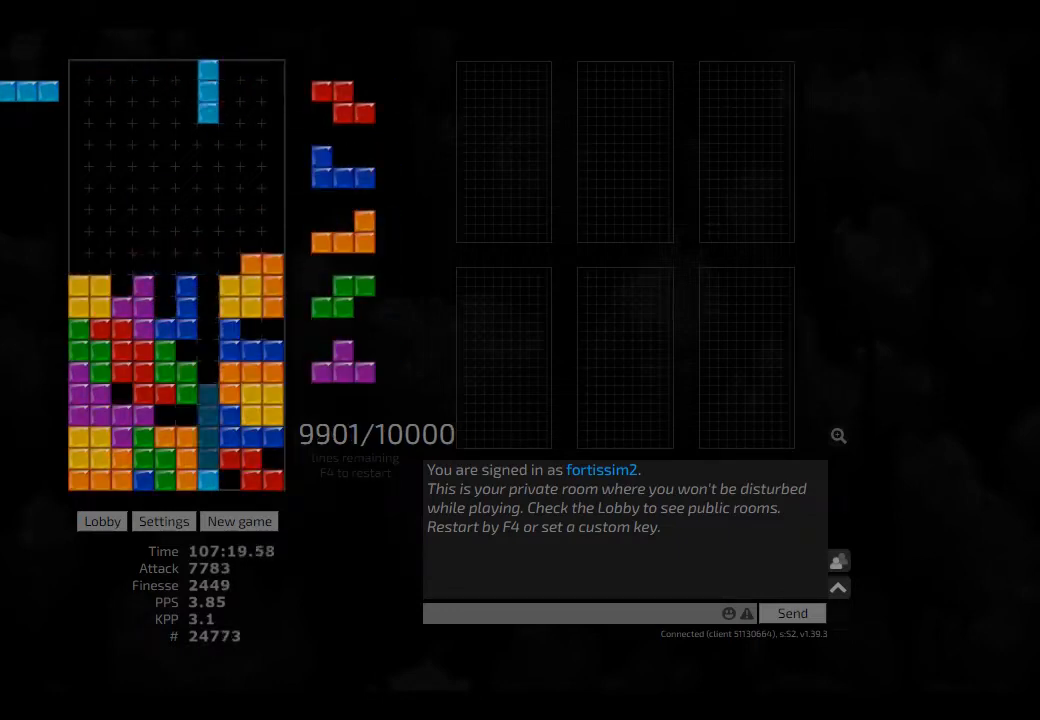
{"keys": [], "events": [[167, "hd", "down"], [209, "hl", "down"], [250, "cw", "down"], [250, "right", "down"], [292, "cw", "up"], [292, "hd", "up"], [292, "hl", "up"], [292, "right", "up"], [417, "cw", "down"], [417, "hd", "down"], [459, "hd", "up"], [500, "cw", "up"]]}
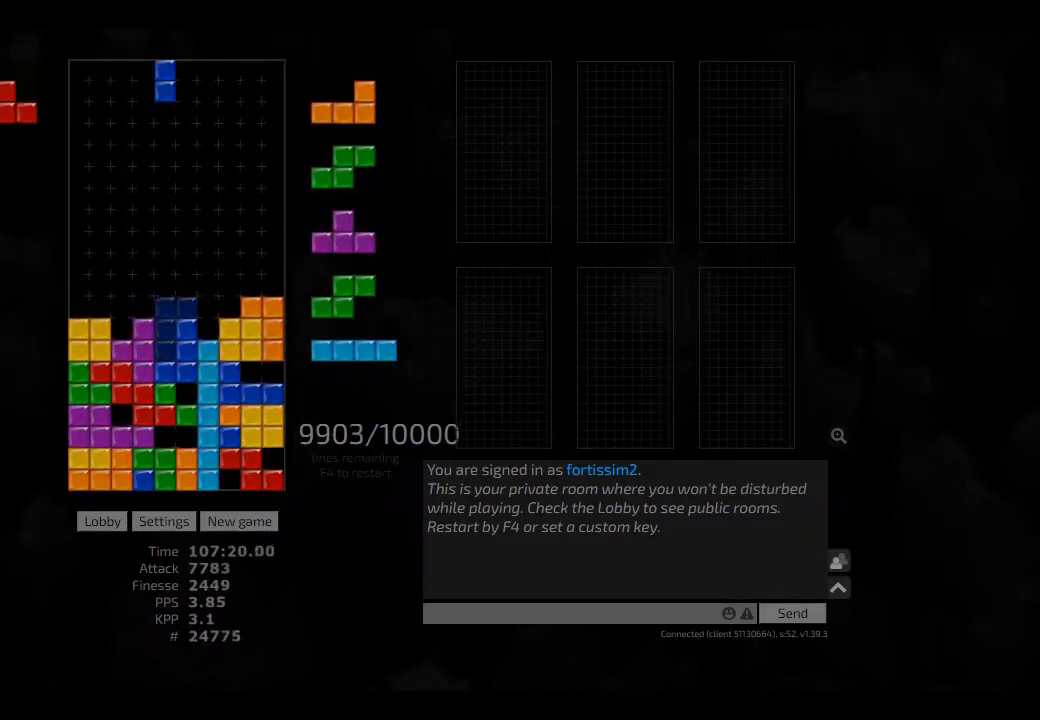
{"keys": [], "events": [[84, "hd", "down"], [125, "right", "down"], [209, "hd", "up"], [250, "right", "up"], [375, "hd", "down"], [375, "hl", "down"], [417, "ccw", "down"], [417, "left", "down"], [500, "ccw", "up"], [500, "hd", "up"], [500, "hl", "up"], [500, "left", "up"]]}
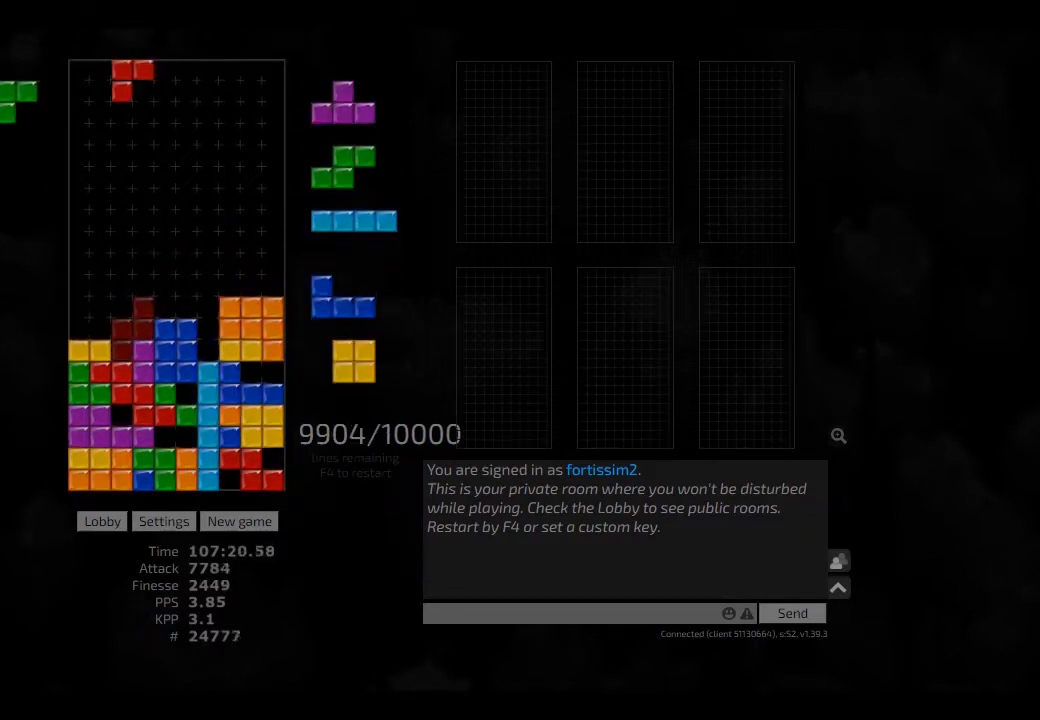
{"keys": ["hl", "left"], "events": [[42, "hd", "down"], [84, "hl", "down"], [84, "left", "down"], [167, "hd", "up"], [167, "hl", "up"], [250, "left", "up"], [375, "hd", "down"], [459, "hl", "down"], [500, "hd", "up"], [500, "left", "down"]]}
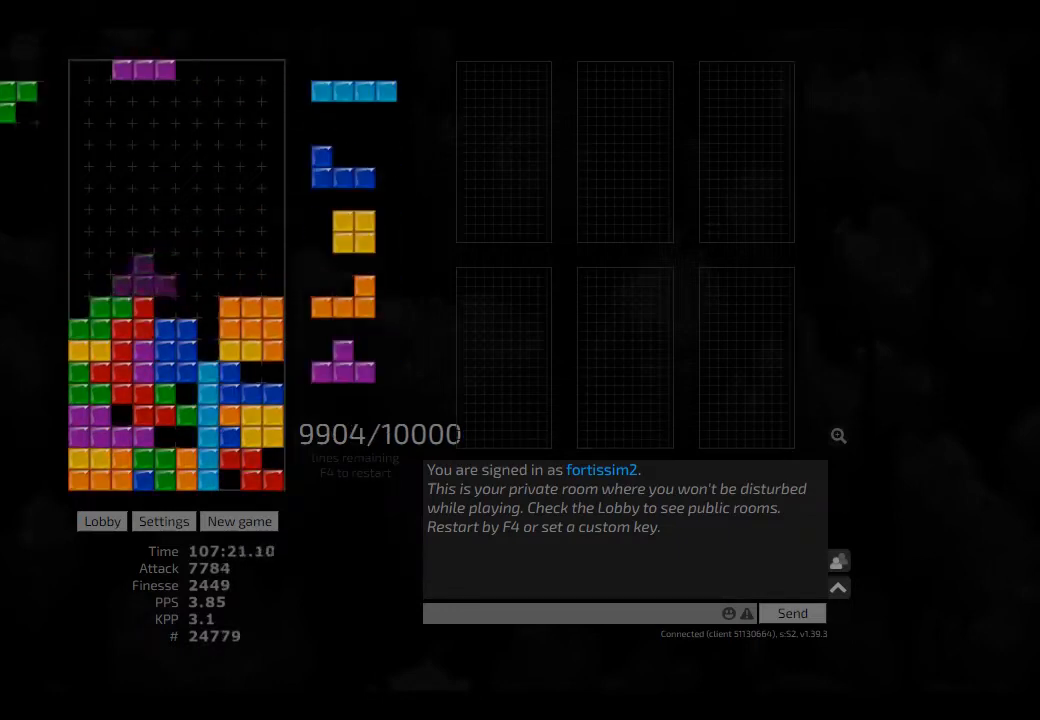
{"keys": ["hd", "right"], "events": [[84, "cw", "down"], [84, "hl", "up"], [167, "cw", "up"], [209, "hd", "down"], [250, "hl", "down"], [334, "hd", "up"], [334, "left", "up"], [375, "cw", "down"], [375, "hl", "up"], [417, "cw", "up"], [459, "hd", "down"], [500, "right", "down"]]}
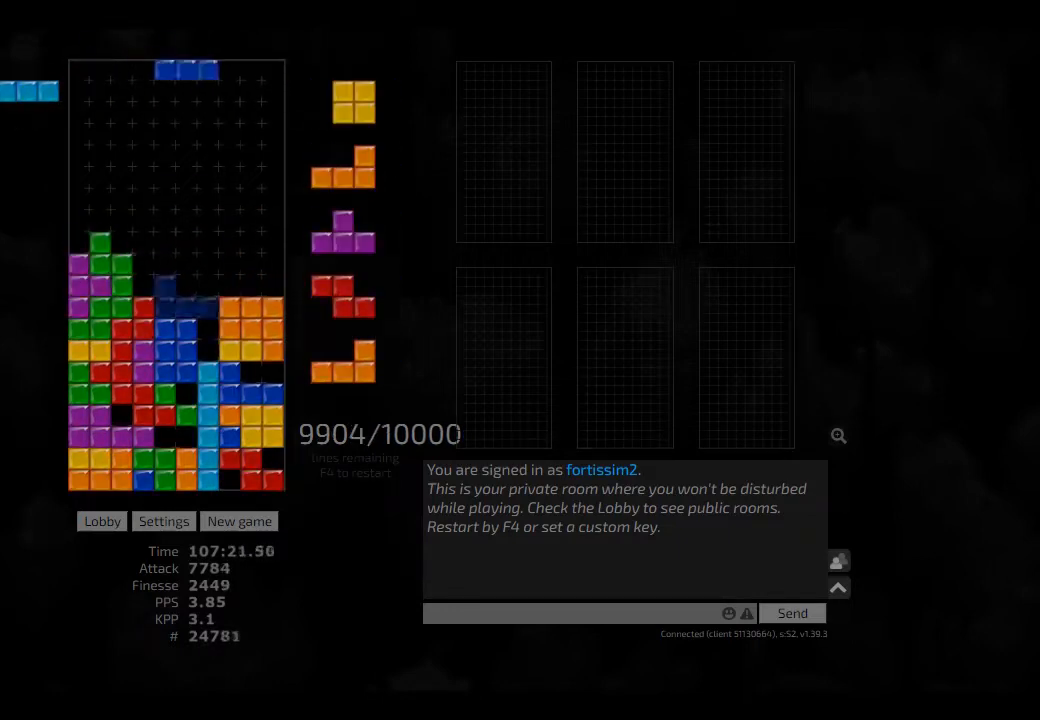
{"keys": ["hd", "hl"], "events": [[84, "hd", "up"], [125, "right", "up"], [167, "hd", "down"], [250, "hd", "up"], [292, "hd", "down"], [417, "hd", "up"], [459, "hd", "down"], [500, "hl", "down"]]}
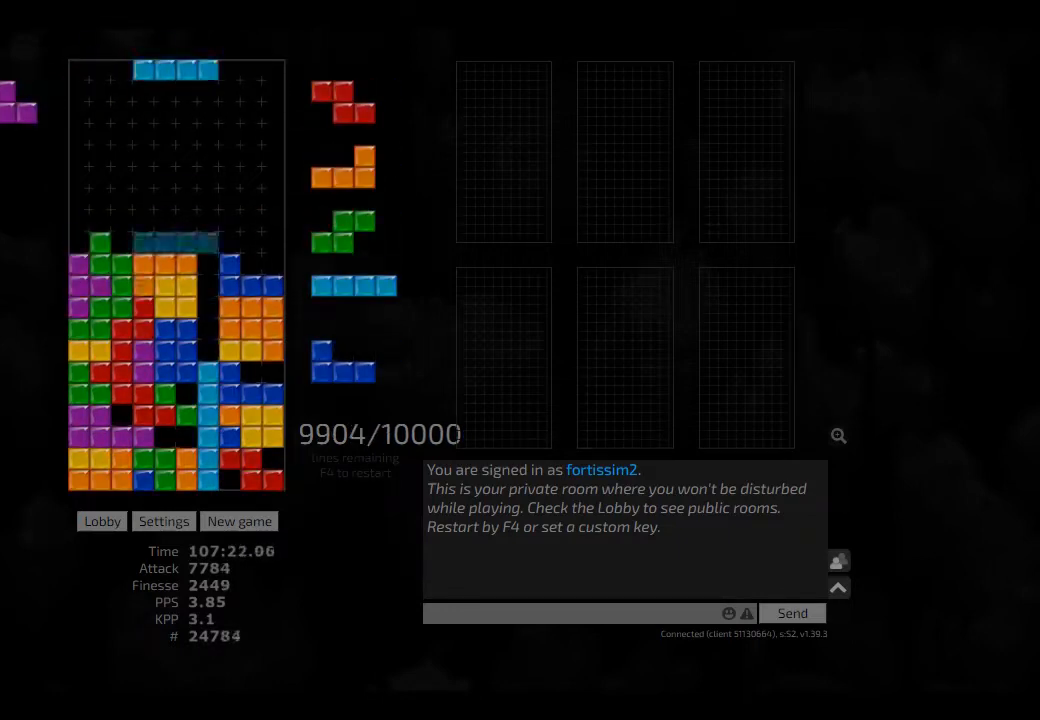
{"keys": [], "events": [[84, "cw", "down"], [84, "hd", "up"], [84, "hl", "up"], [84, "right", "down"], [125, "cw", "up"], [125, "right", "up"], [209, "hd", "down"], [292, "hd", "up"], [334, "hl", "down"], [417, "hl", "up"], [417, "right", "down"], [459, "right", "up"]]}
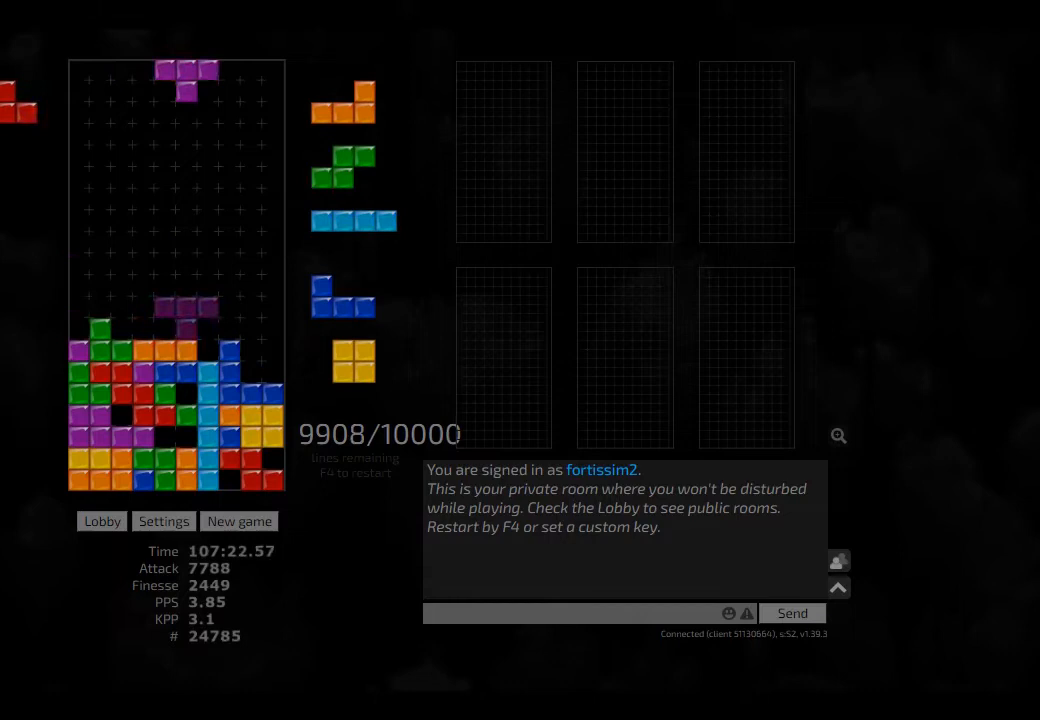
{"keys": [], "events": [[84, "right", "down"], [125, "right", "up"], [250, "hd", "down"], [375, "hd", "up"], [375, "left", "down"], [417, "left", "up"]]}
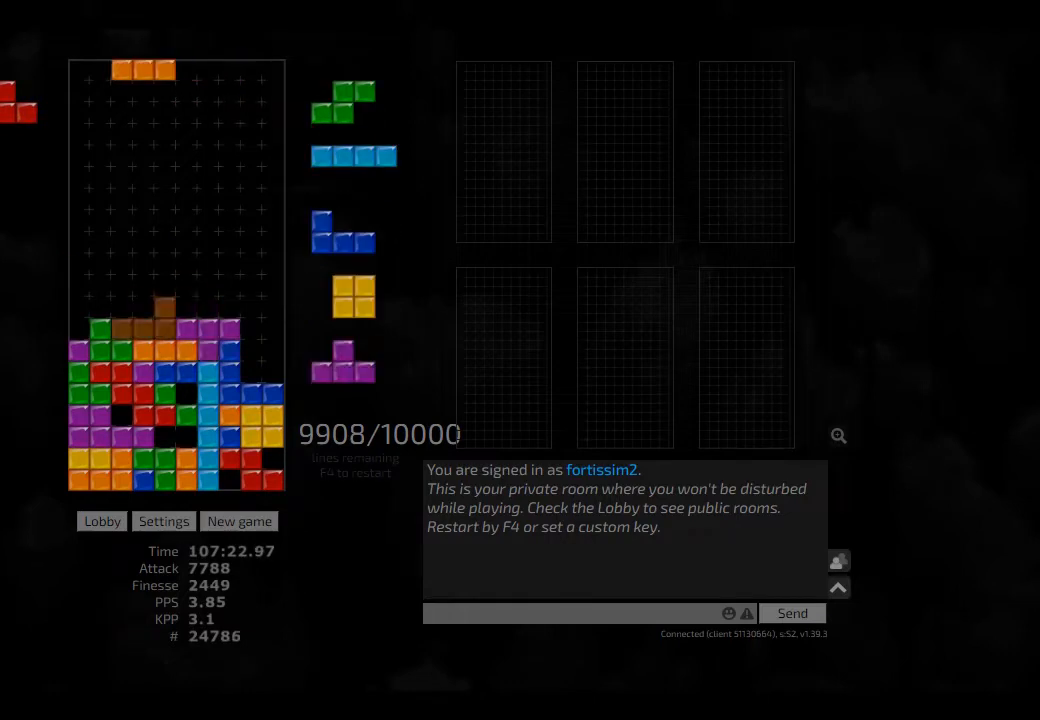
{"keys": ["hd", "right"], "events": [[42, "hd", "down"], [167, "hd", "up"], [250, "hd", "down"], [292, "hl", "down"], [292, "left", "down"], [334, "cw", "down"], [334, "hd", "up"], [375, "hl", "up"], [417, "cw", "up"], [417, "left", "up"], [500, "hd", "down"], [500, "right", "down"]]}
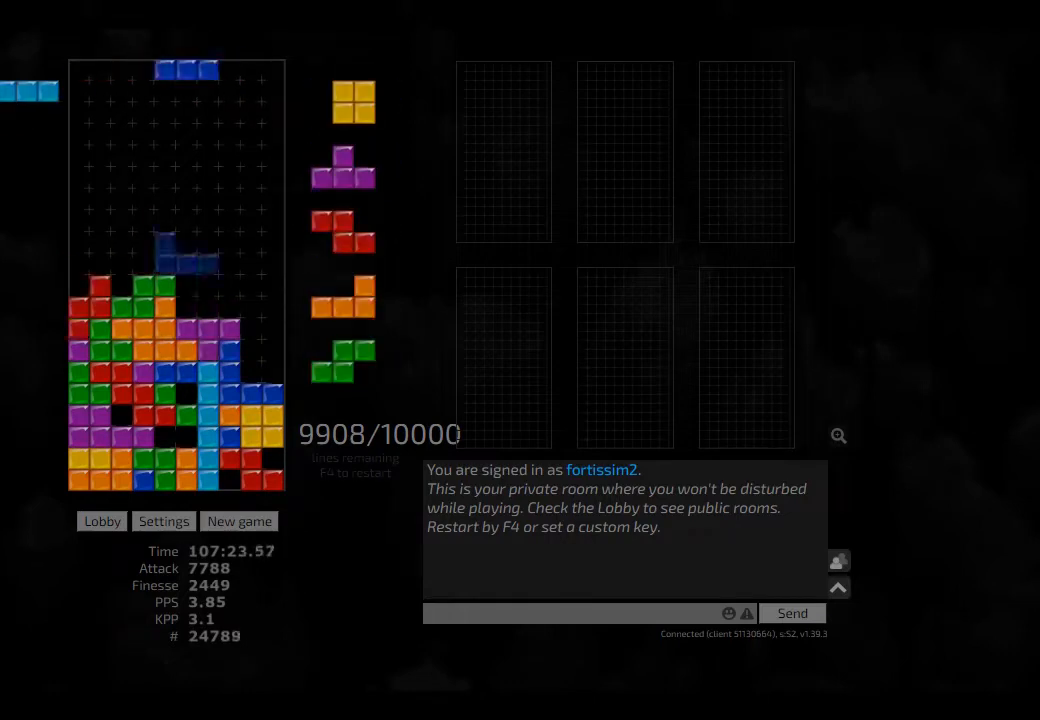
{"keys": ["hd", "hl"], "events": [[42, "ccw", "down"], [84, "ccw", "up"], [84, "hd", "up"], [167, "hd", "down"], [250, "hl", "down"], [292, "hd", "up"], [292, "hl", "up"], [292, "right", "up"], [334, "cw", "down"], [375, "cw", "up"], [417, "hd", "down"], [459, "hl", "down"]]}
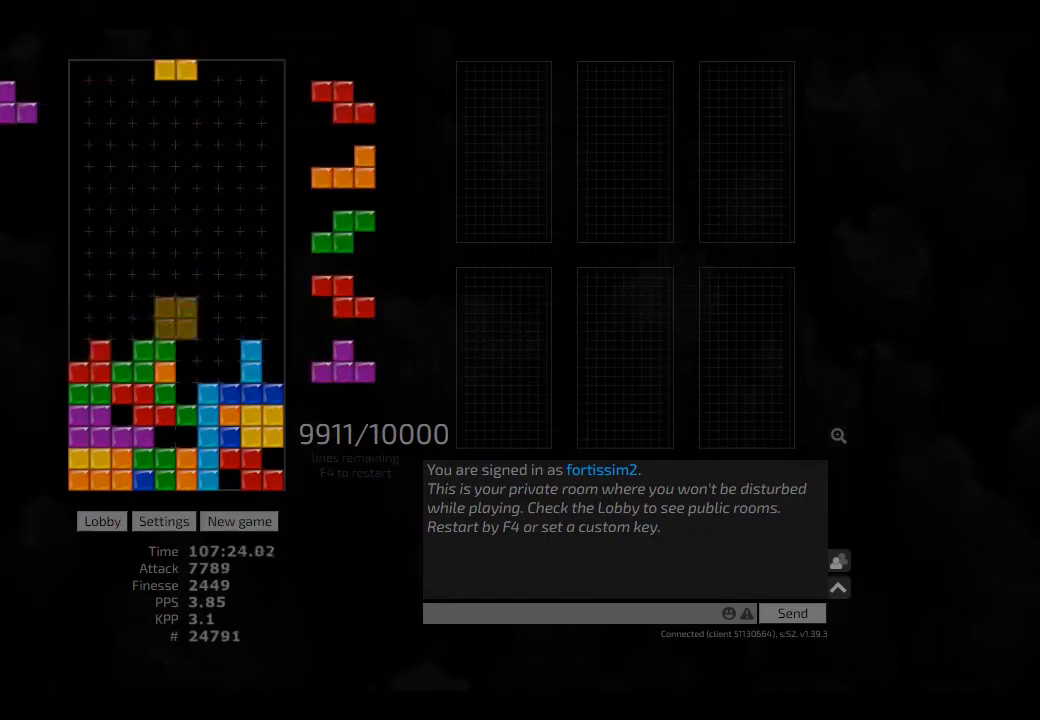
{"keys": ["right"], "events": [[42, "hd", "up"], [84, "hl", "up"], [84, "right", "down"], [167, "hd", "down"], [167, "right", "up"], [250, "cw", "down"], [250, "hl", "down"], [250, "left", "down"], [292, "hd", "up"], [334, "hl", "up"], [375, "left", "up"], [417, "ccw", "down"], [417, "cw", "up"], [417, "hd", "down"], [417, "right", "down"], [459, "hd", "up"], [500, "ccw", "up"]]}
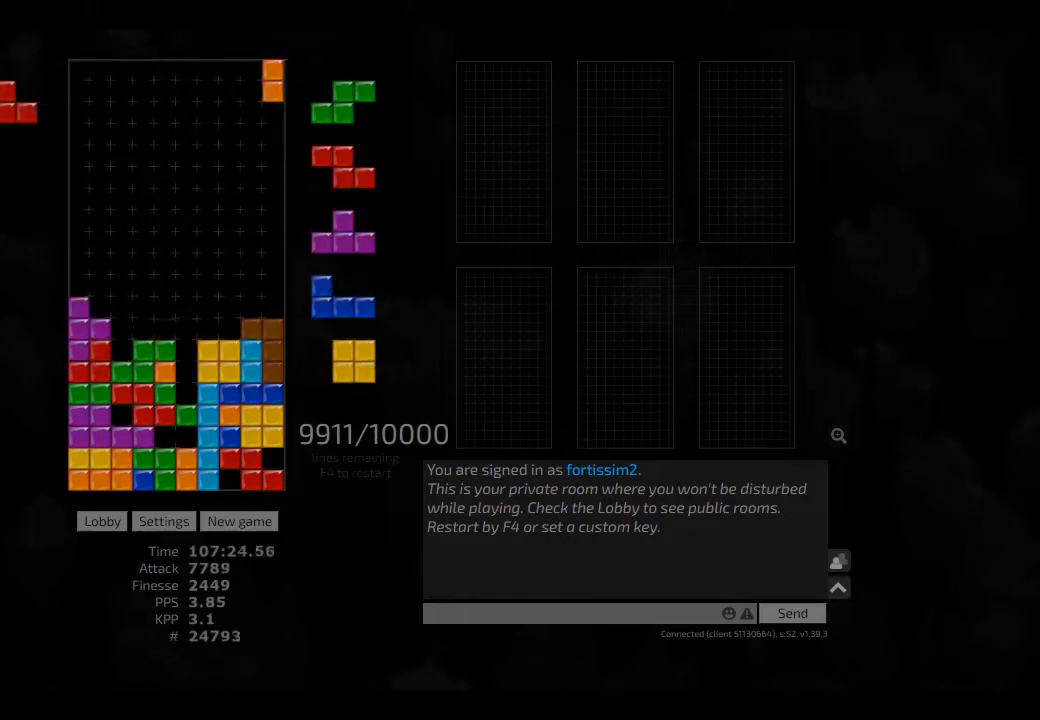
{"keys": ["hl", "right"], "events": [[84, "hd", "down"], [84, "right", "up"], [209, "hl", "down"], [250, "hd", "up"], [250, "hl", "up"], [375, "hd", "down"], [417, "hl", "down"], [459, "right", "down"], [500, "hd", "up"]]}
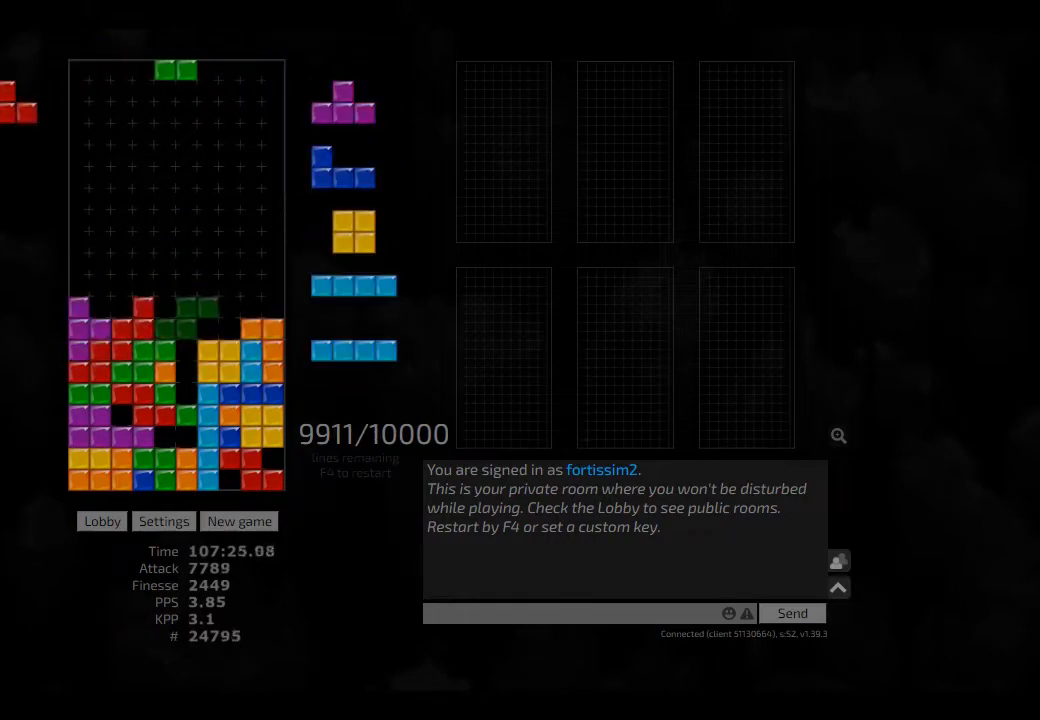
{"keys": ["right"], "events": [[42, "hl", "up"], [84, "left", "down"], [84, "right", "up"], [125, "ccw", "down"], [125, "left", "up"], [209, "hd", "down"], [250, "ccw", "up"], [250, "hl", "down"], [250, "right", "down"], [292, "hd", "up"], [375, "hl", "up"], [417, "hd", "down"], [500, "hd", "up"]]}
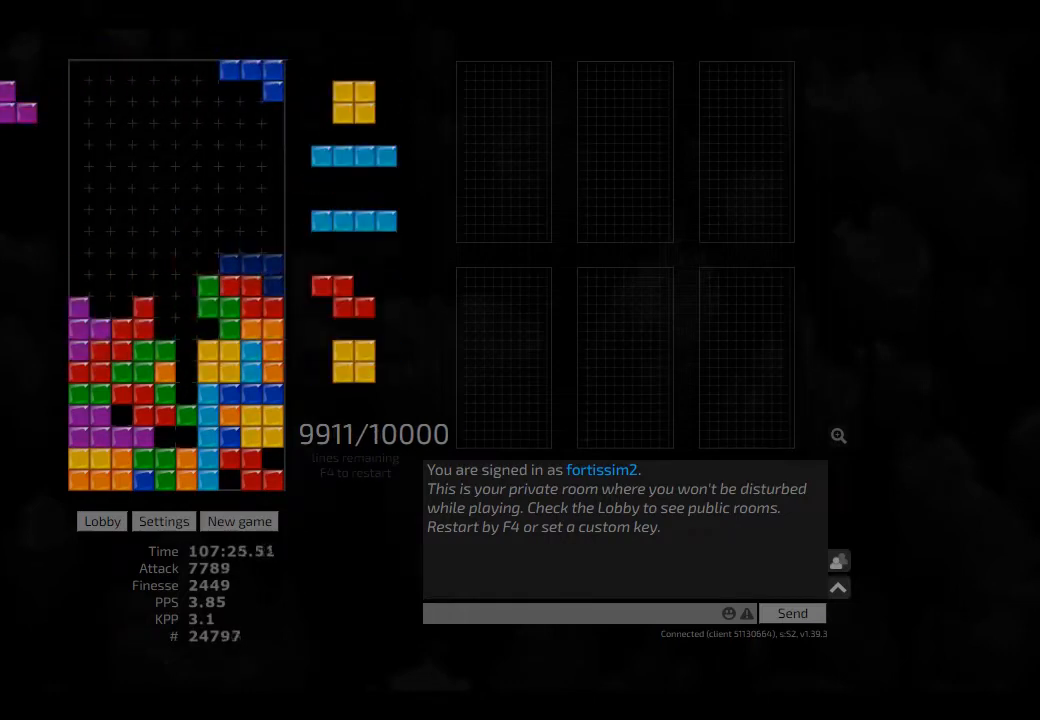
{"keys": ["hd", "hl", "left"], "events": [[42, "right", "up"], [84, "hd", "down"], [125, "hl", "down"], [167, "ccw", "down"], [167, "right", "down"], [167, "sd", "down"], [209, "hd", "up"], [209, "hl", "up"], [250, "ccw", "up"], [334, "ccw", "down"], [334, "sd", "up"], [375, "right", "up"], [417, "hd", "down"], [417, "left", "down"], [459, "ccw", "up"], [459, "hl", "down"]]}
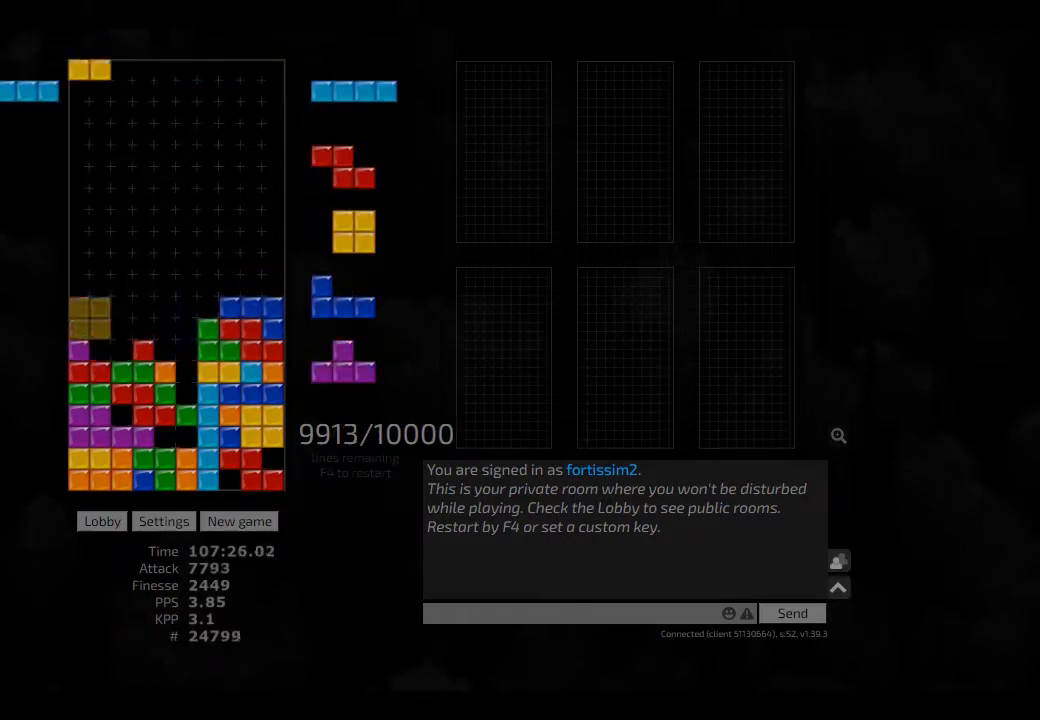
{"keys": [], "events": [[84, "hd", "up"], [84, "hl", "up"], [125, "right", "down"], [167, "left", "up"], [209, "right", "up"], [250, "hd", "down"], [292, "left", "down"], [334, "cw", "down"], [334, "hd", "up"], [417, "cw", "up"], [459, "hd", "down"], [459, "left", "up"], [500, "hd", "up"]]}
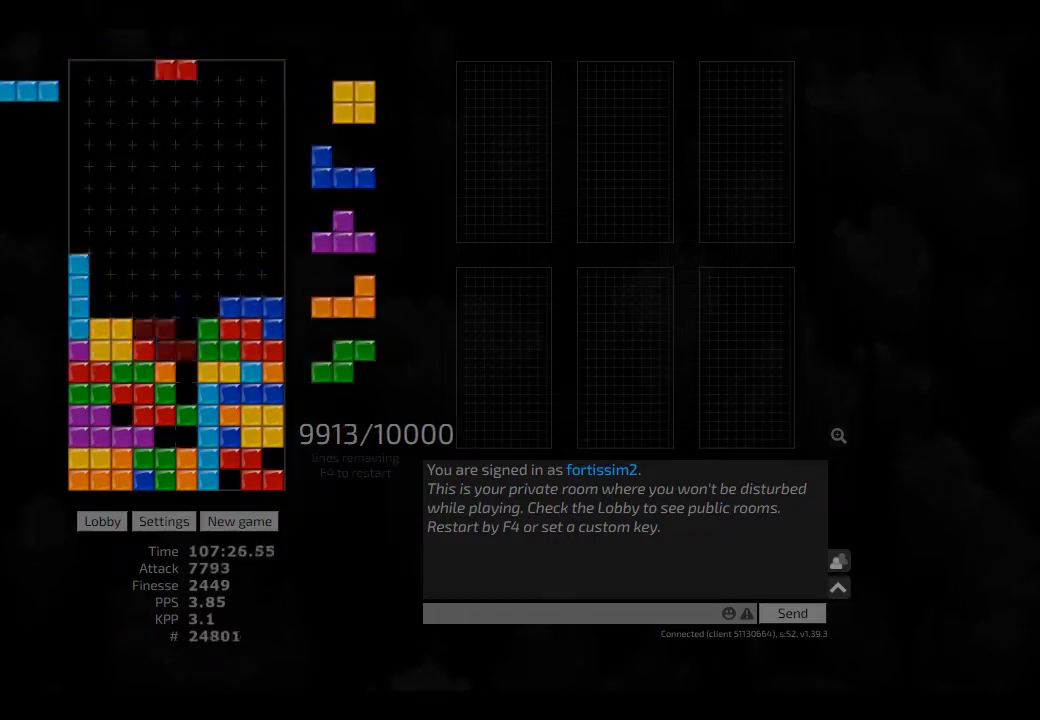
{"keys": [], "events": [[84, "hd", "down"], [125, "hl", "down"], [209, "cw", "down"], [209, "hd", "up"], [250, "cw", "up"], [250, "hl", "up"], [292, "hd", "down"], [334, "hl", "down"], [417, "hd", "up"], [417, "hl", "up"], [417, "right", "down"], [500, "right", "up"]]}
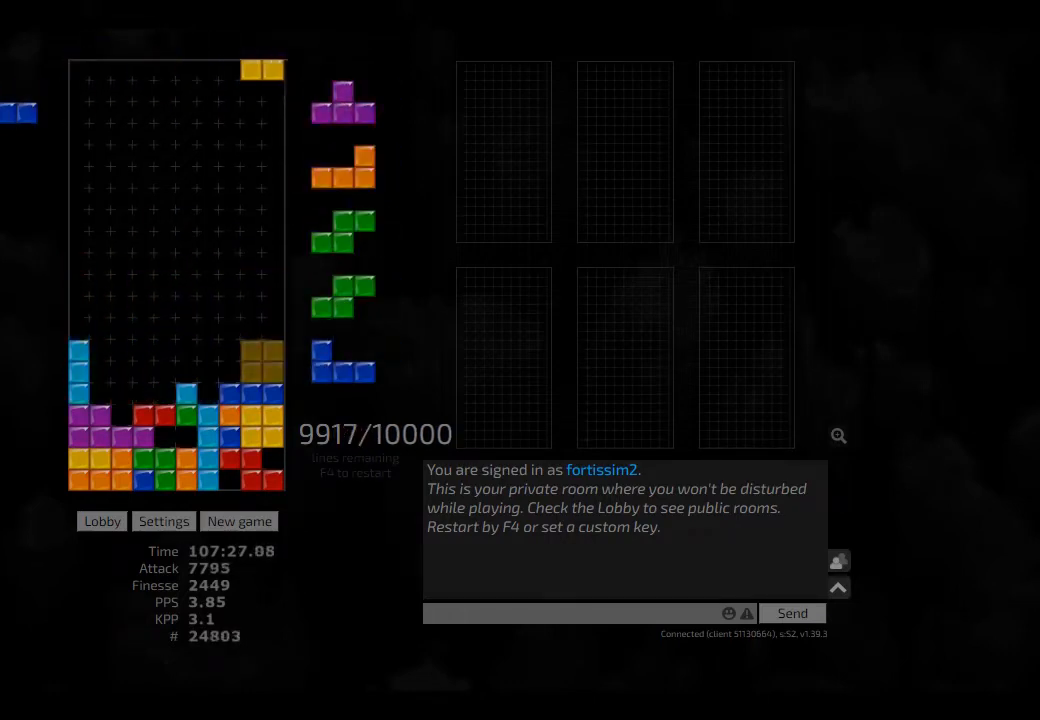
{"keys": ["sd"], "events": [[42, "hd", "down"], [84, "left", "down"], [167, "hd", "up"], [209, "right", "down"], [250, "left", "up"], [292, "hd", "down"], [292, "right", "up"], [334, "ccw", "down"], [417, "hd", "up"], [417, "sd", "down"], [459, "ccw", "up"]]}
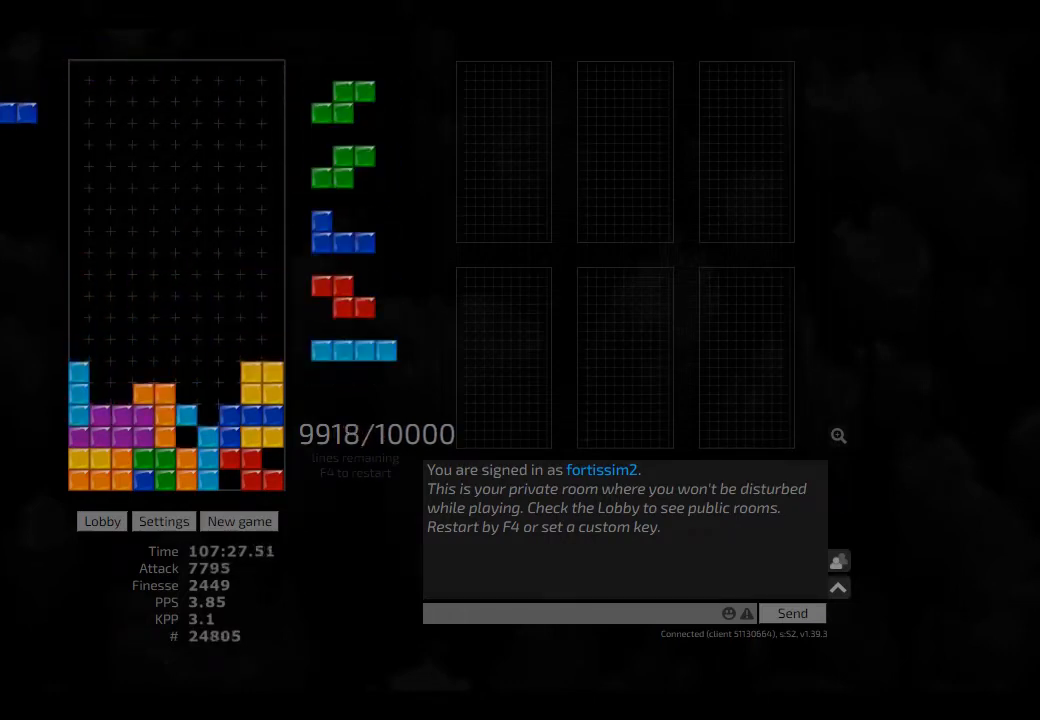
{"keys": ["hd"], "events": [[84, "hd", "down"], [84, "sd", "up"], [209, "hl", "down"], [209, "left", "down"], [250, "ccw", "down"], [250, "hd", "up"], [292, "ccw", "up"], [292, "hl", "up"], [292, "right", "down"], [334, "left", "up"], [375, "right", "up"], [500, "hd", "down"]]}
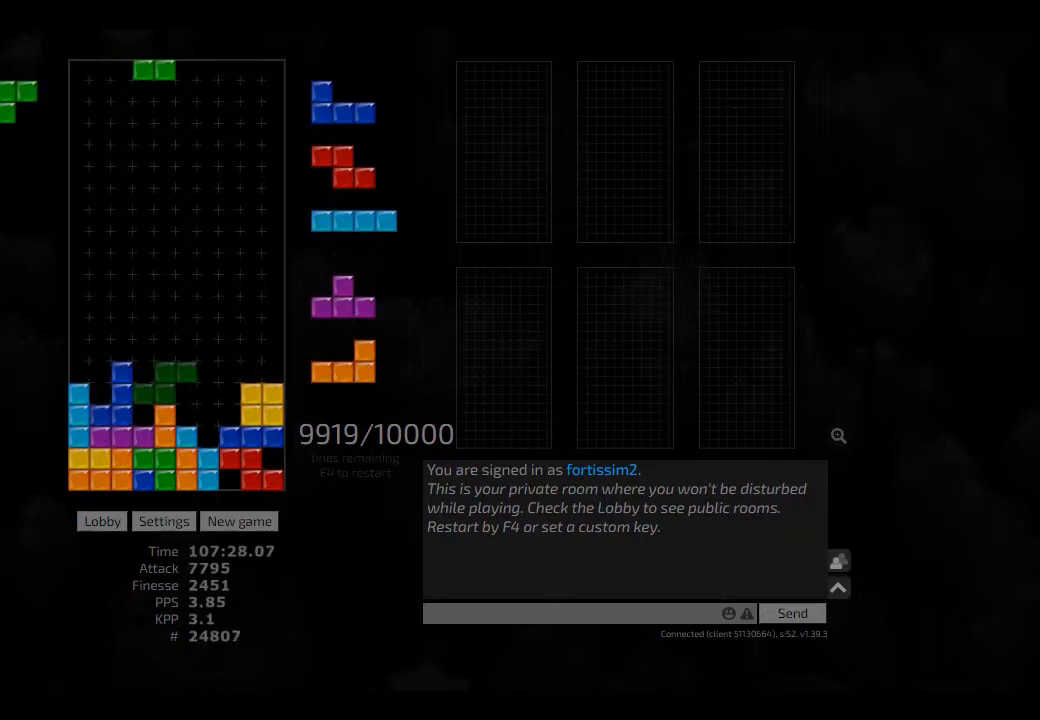
{"keys": ["right"], "events": [[84, "hd", "up"], [292, "hd", "down"], [292, "hl", "down"], [375, "cw", "down"], [375, "hd", "up"], [375, "right", "down"], [417, "cw", "up"], [417, "hl", "up"], [417, "right", "up"], [500, "right", "down"]]}
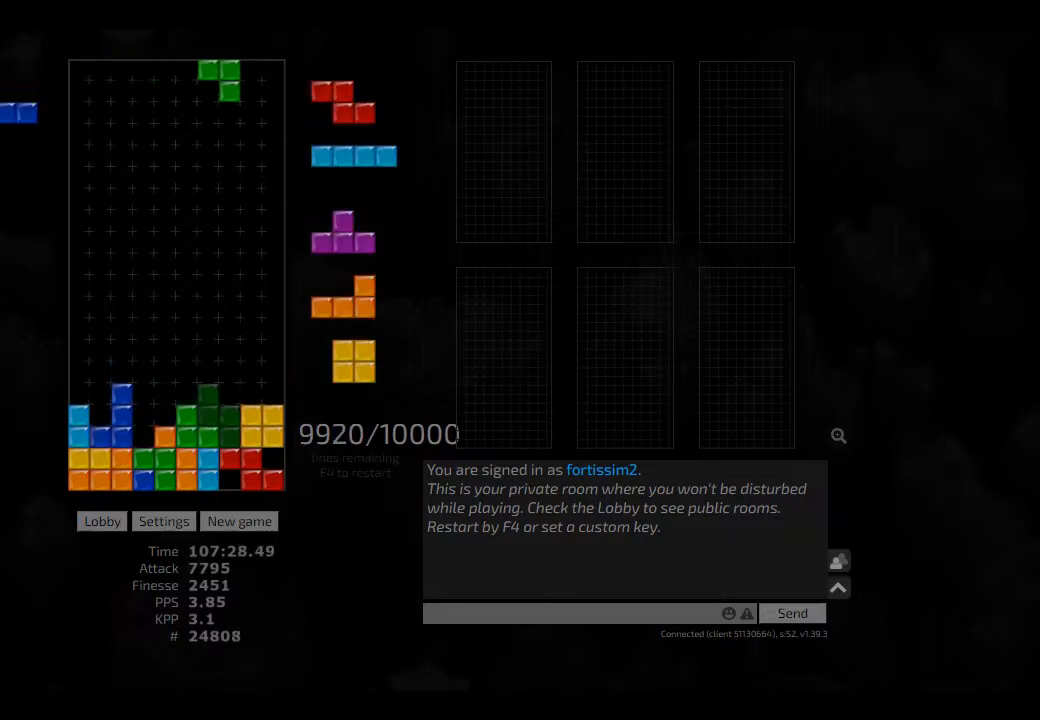
{"keys": [], "events": [[84, "ccw", "down"], [84, "right", "up"], [125, "ccw", "up"], [209, "hd", "down"], [334, "hd", "up"], [375, "hl", "down"], [375, "left", "down"], [417, "cw", "down"], [417, "hl", "up"], [417, "left", "up"], [500, "cw", "up"]]}
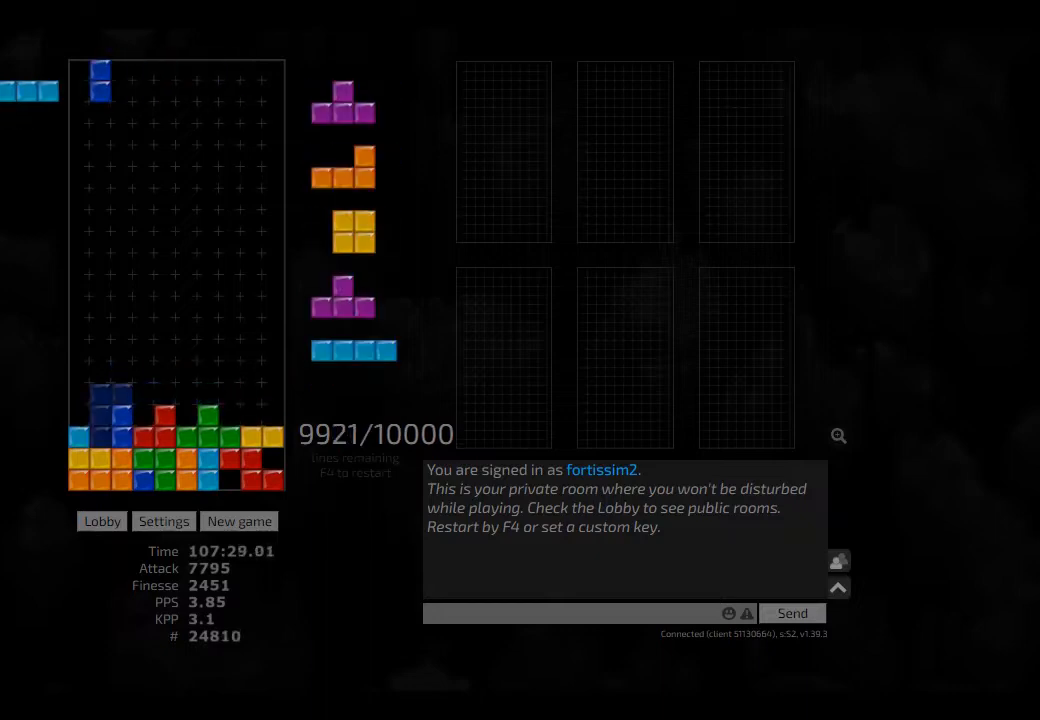
{"keys": [], "events": [[42, "hd", "down"], [84, "hl", "down"], [84, "left", "down"], [125, "cw", "down"], [125, "hd", "up"], [167, "hl", "up"], [250, "cw", "up"], [250, "hd", "down"], [250, "left", "up"], [292, "hl", "down"], [334, "cw", "down"], [334, "left", "down"], [375, "hd", "up"], [417, "cw", "up"], [417, "hl", "up"], [417, "left", "up"]]}
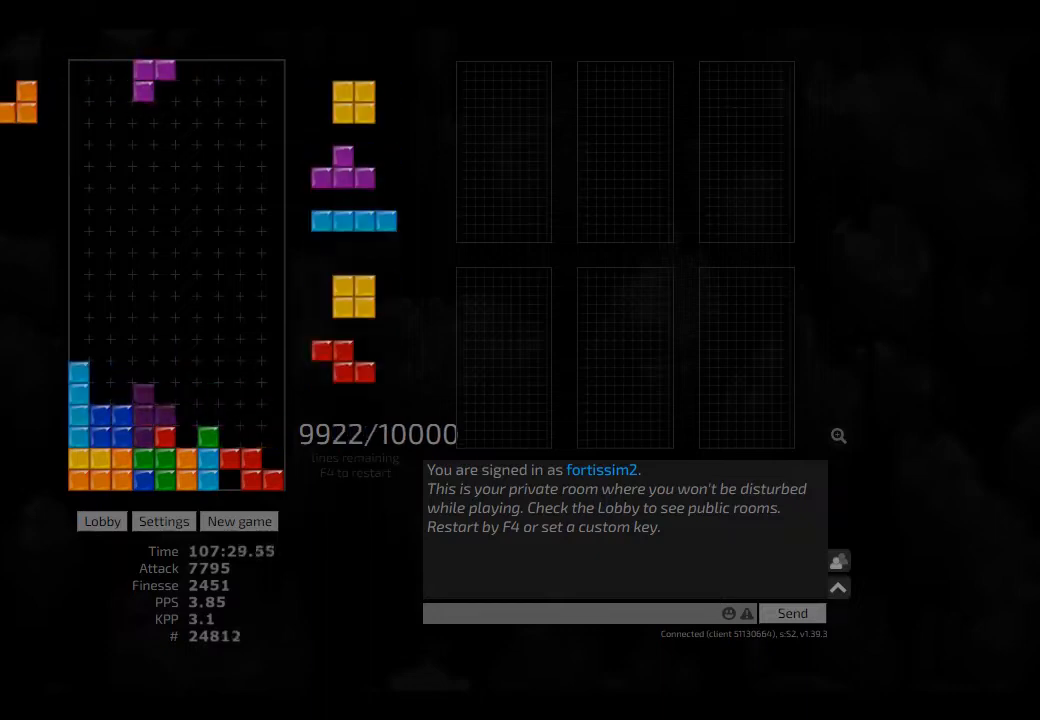
{"keys": ["right"], "events": [[84, "hd", "down"], [84, "hl", "down"], [167, "right", "down"], [209, "ccw", "down"], [250, "ccw", "up"], [250, "hd", "up"], [250, "hl", "up"], [292, "right", "up"], [334, "hd", "down"], [375, "hl", "down"], [375, "left", "down"], [417, "hd", "up"], [459, "hl", "up"], [459, "right", "down"], [500, "left", "up"]]}
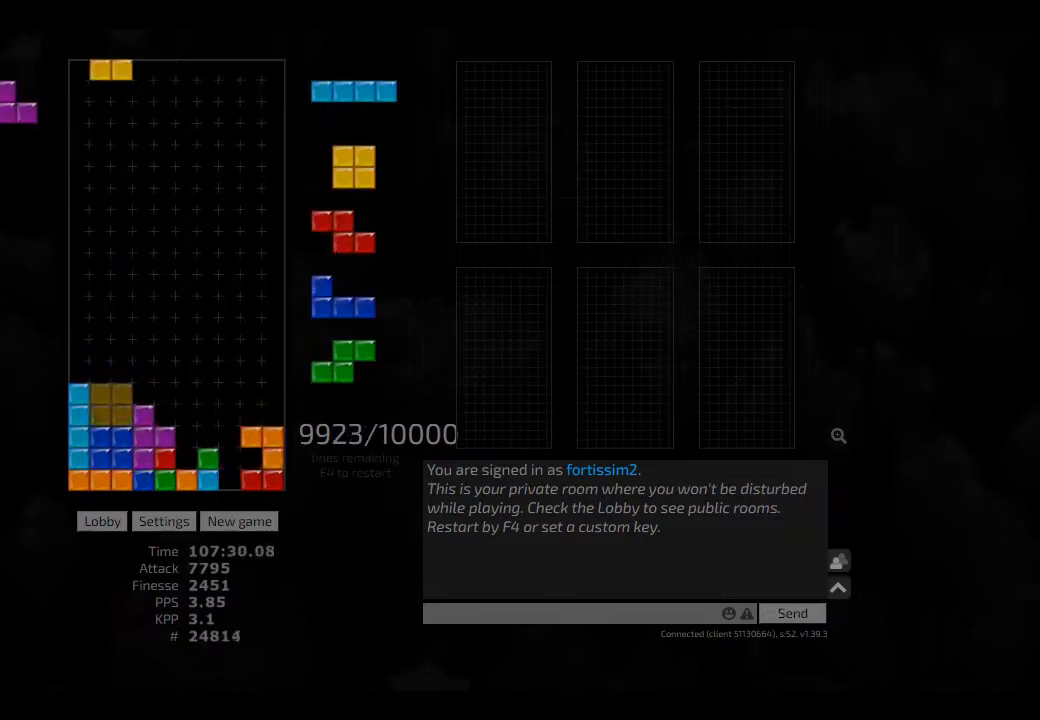
{"keys": [], "events": [[42, "right", "up"], [84, "hd", "down"], [84, "right", "down"], [167, "hd", "up"], [250, "right", "up"], [292, "ccw", "down"], [334, "hd", "down"], [375, "ccw", "up"], [375, "hl", "down"], [417, "cw", "down"], [417, "hd", "up"], [417, "hl", "up"], [417, "right", "down"], [500, "cw", "up"], [500, "right", "up"]]}